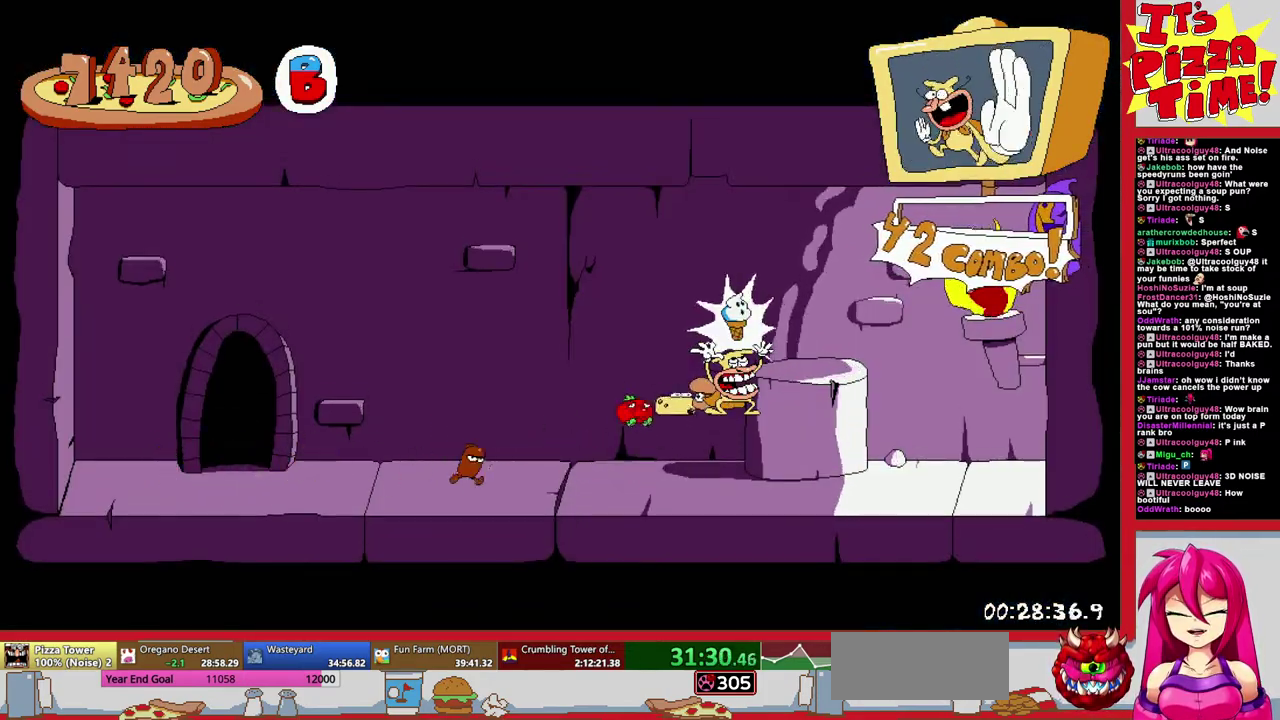
Gameplay with a controller (Nintendo layout); each line is a JSON object with the inputs held at the frame after it. "events" lists button and stick changes between this image and that frame as [ms after this image, input, new state], when the widget could be followed in between. Not read: L3 R2 R3.
{"buttons": ["R1", "DPAD_LEFT"], "events": []}
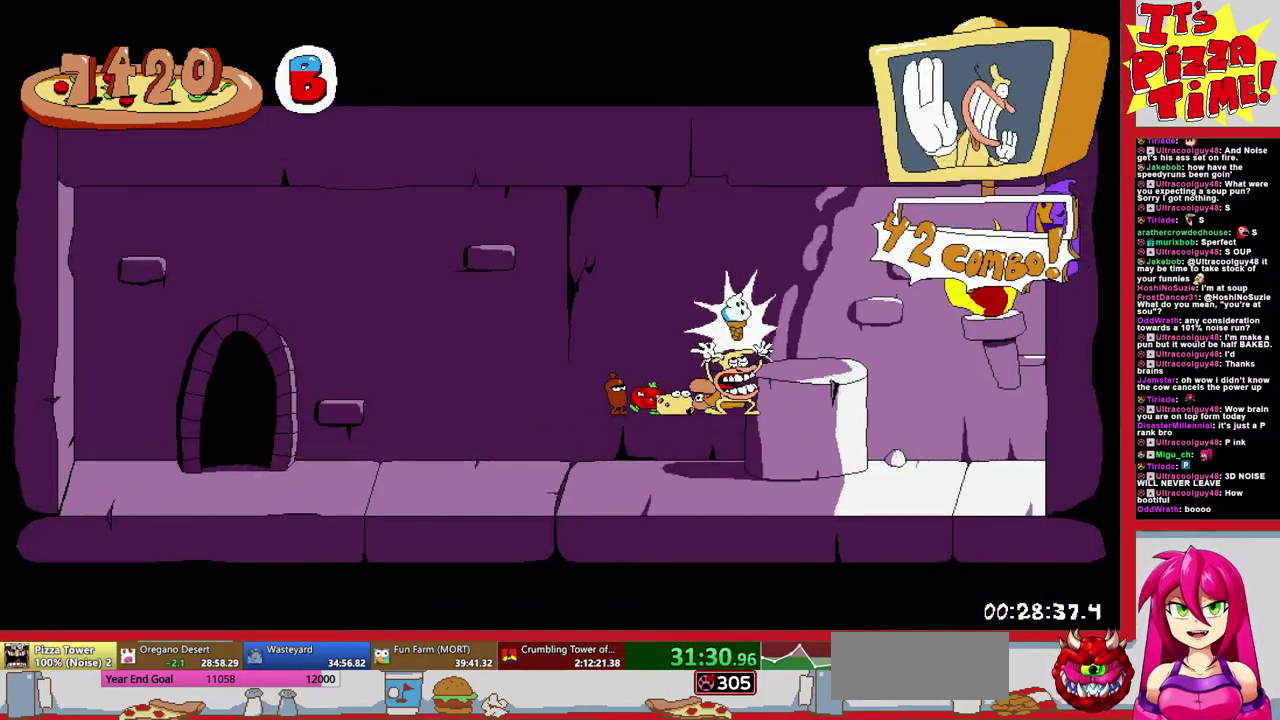
{"buttons": ["R1", "DPAD_LEFT"], "events": []}
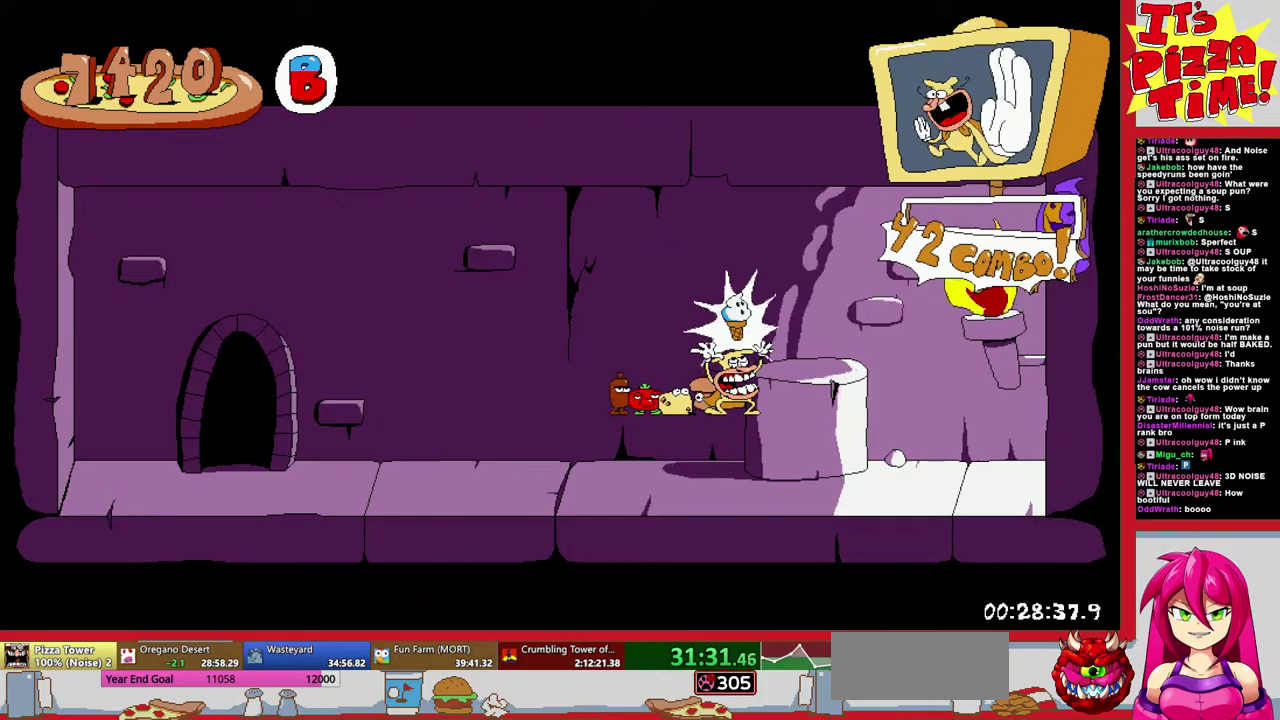
{"buttons": ["R1", "DPAD_LEFT"], "events": []}
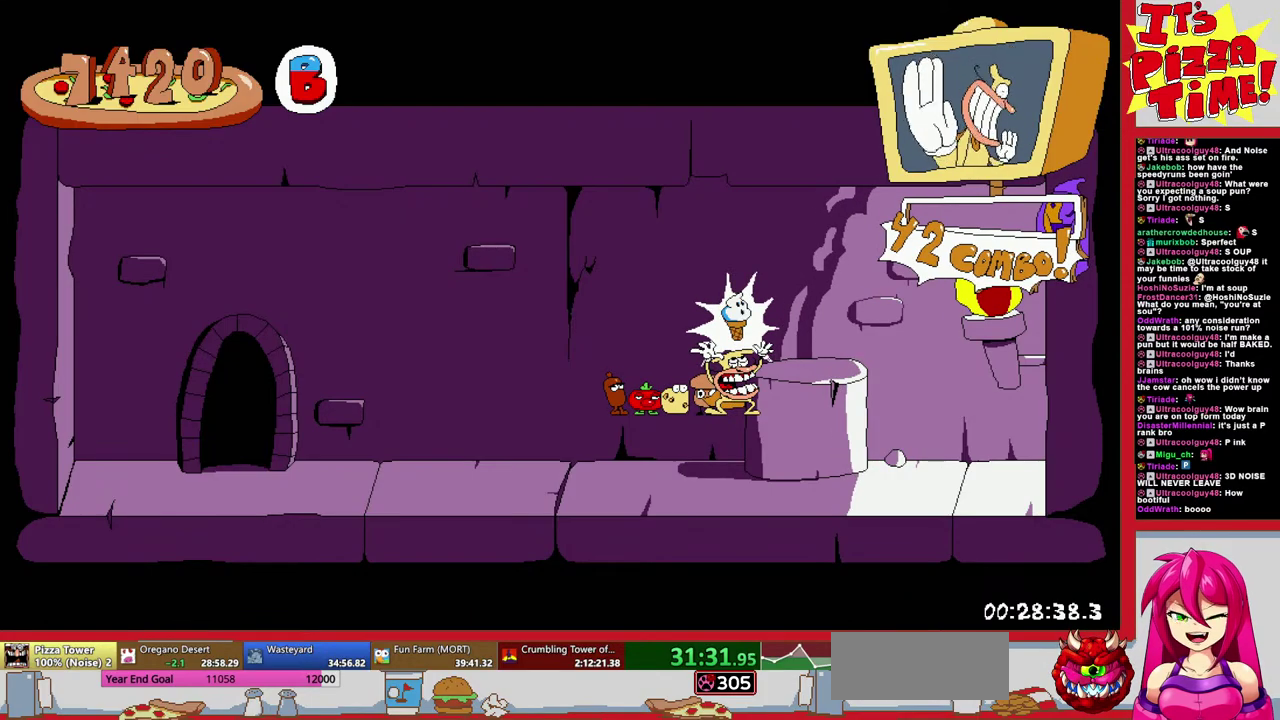
{"buttons": ["R1", "DPAD_LEFT"], "events": []}
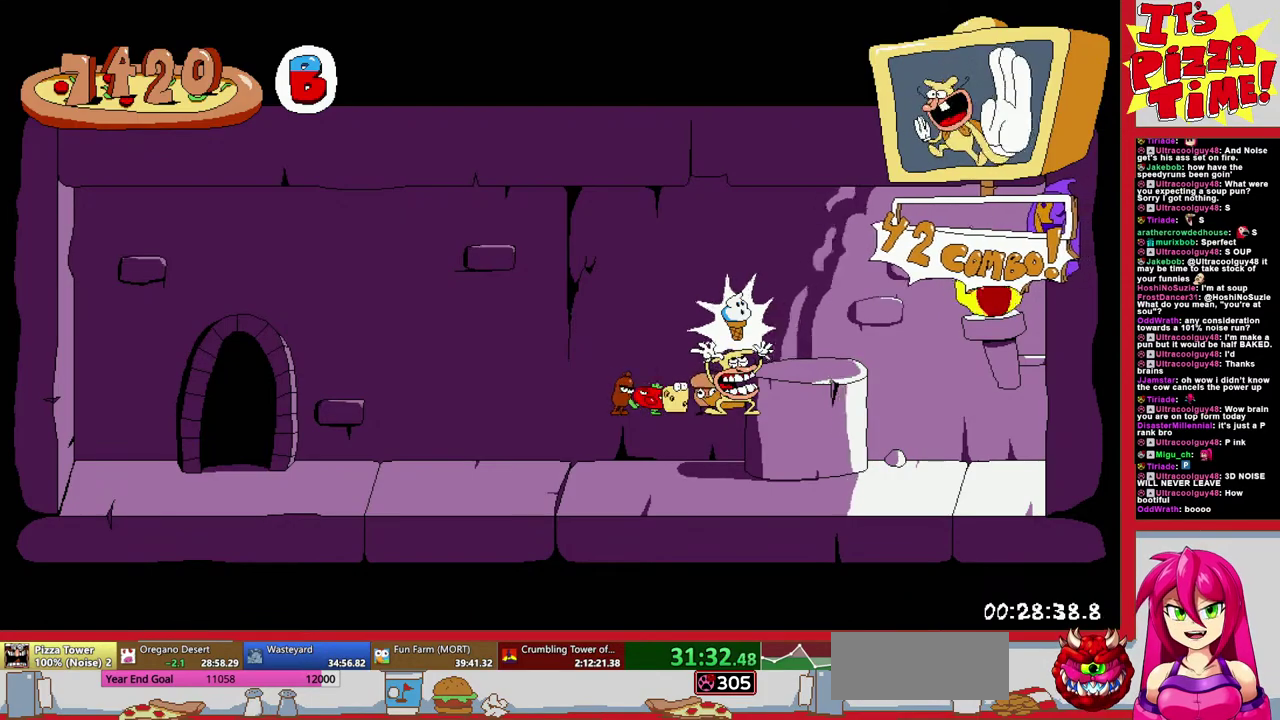
{"buttons": ["R1"], "events": [[183, "DPAD_UP", "down"], [433, "DPAD_LEFT", "up"], [433, "DPAD_UP", "up"]]}
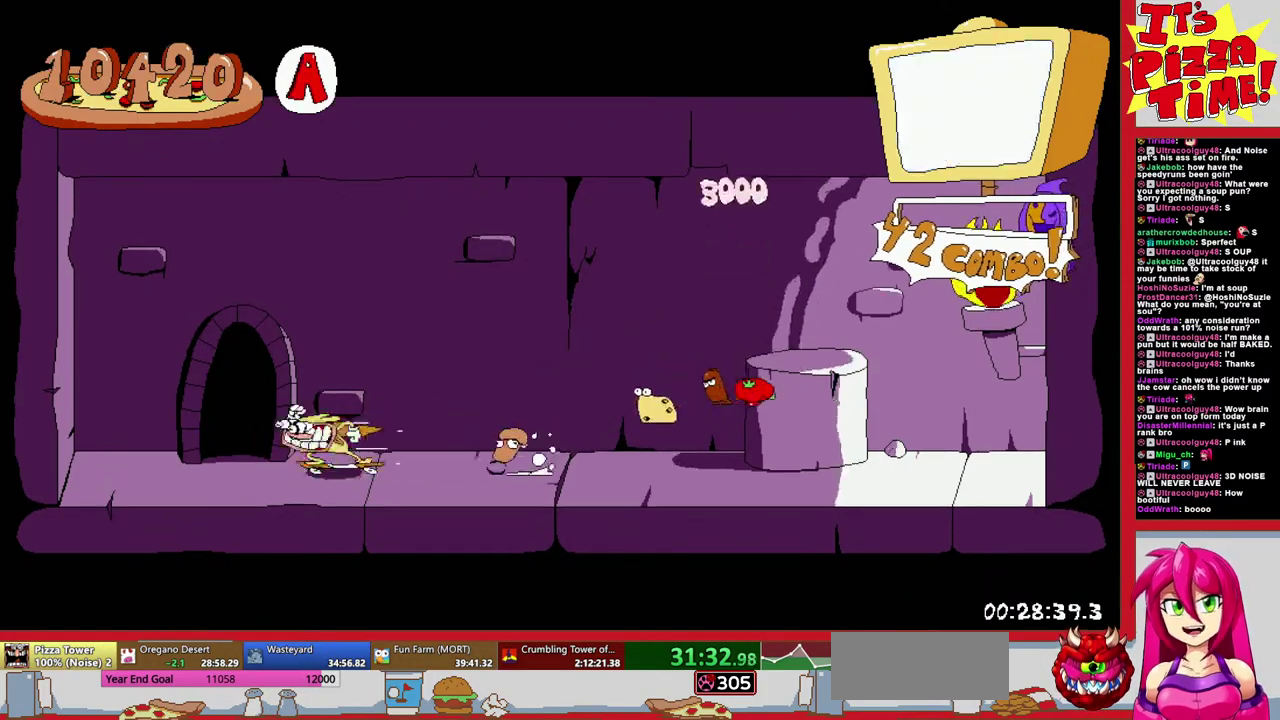
{"buttons": ["DPAD_RIGHT"], "events": [[50, "R1", "up"], [83, "DPAD_RIGHT", "down"]]}
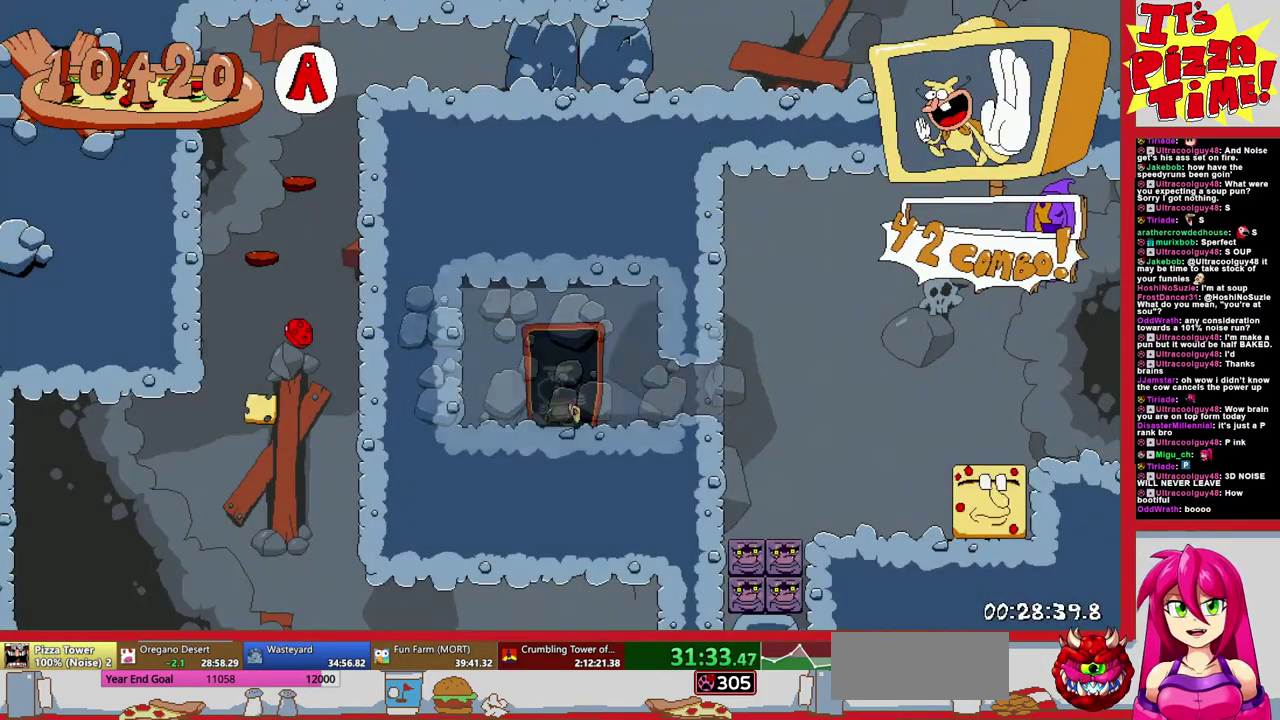
{"buttons": ["R1", "DPAD_DOWN", "DPAD_RIGHT"], "events": [[300, "Y", "down"], [367, "DPAD_DOWN", "down"], [400, "R1", "down"], [450, "Y", "up"]]}
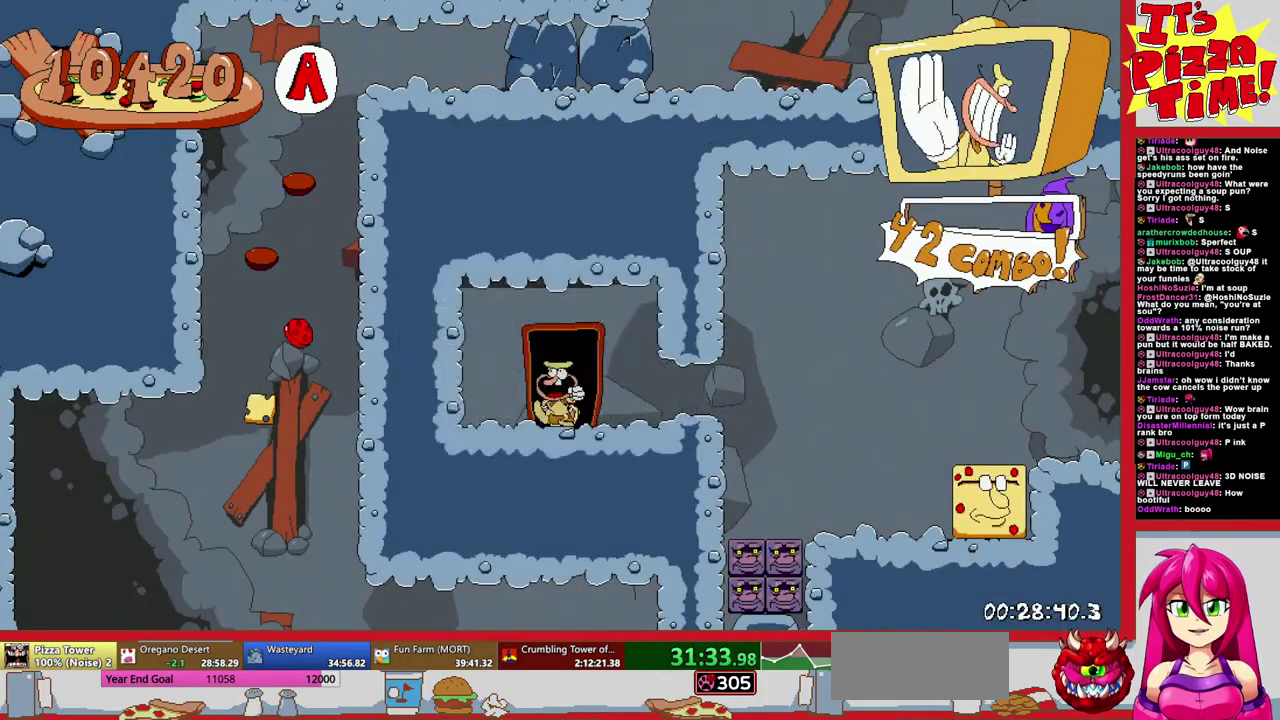
{"buttons": ["B", "Y", "R1", "DPAD_RIGHT"], "events": [[183, "DPAD_DOWN", "up"], [267, "Y", "down"], [300, "B", "down"], [333, "Y", "up"], [450, "Y", "down"]]}
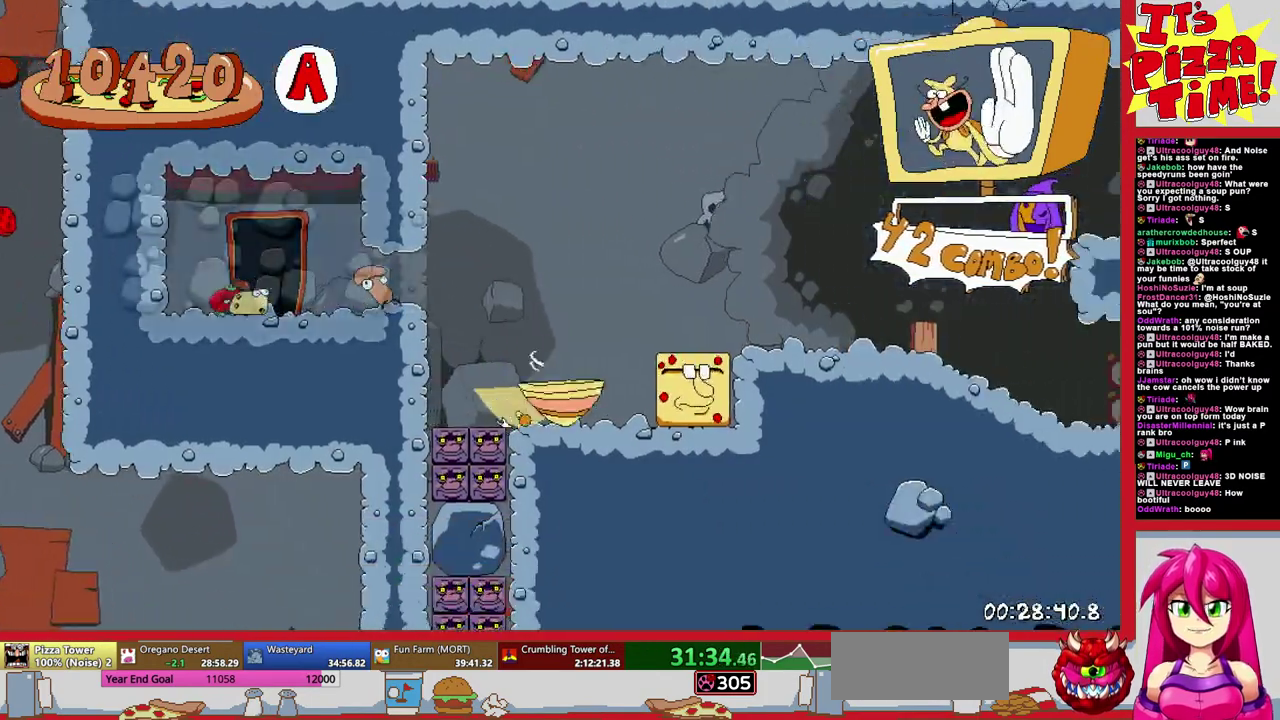
{"buttons": ["R1", "DPAD_RIGHT"], "events": [[67, "B", "up"], [67, "Y", "up"], [167, "DPAD_UP", "down"], [217, "B", "down"], [333, "Y", "down"], [417, "DPAD_UP", "up"], [433, "B", "up"], [433, "Y", "up"]]}
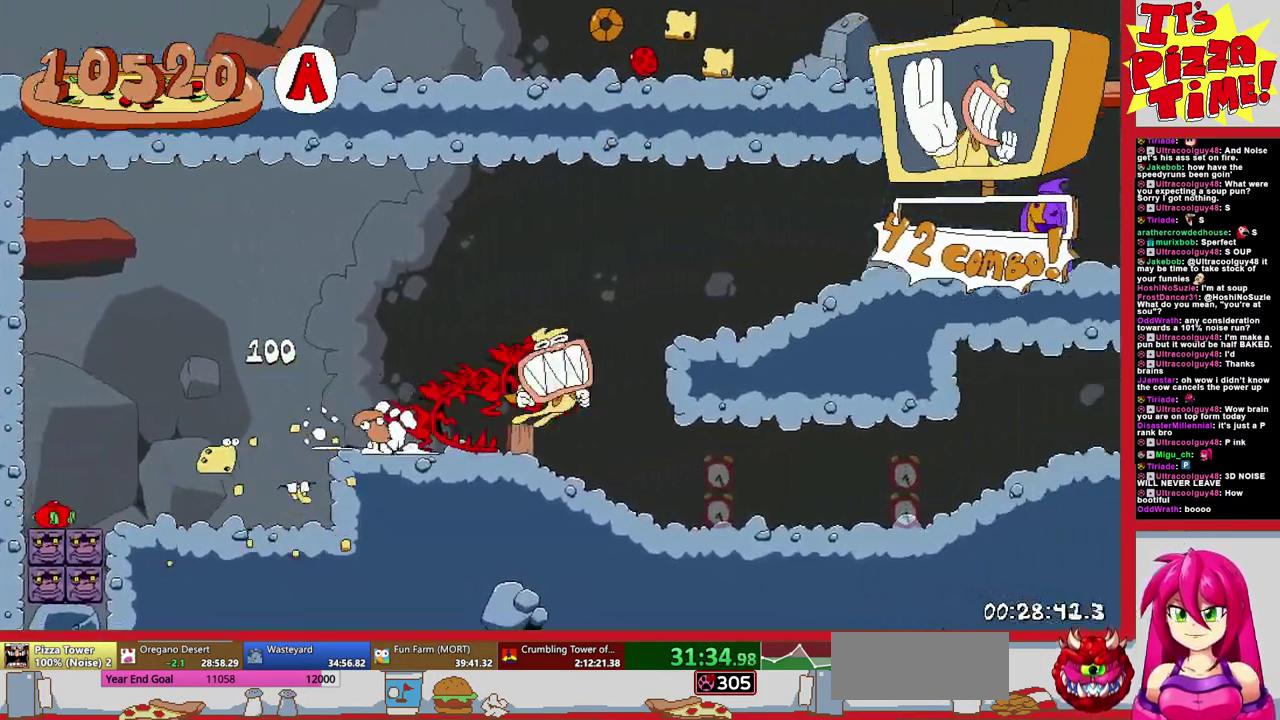
{"buttons": ["B", "R1", "DPAD_LEFT"], "events": [[267, "B", "down"], [300, "DPAD_RIGHT", "up"], [333, "DPAD_LEFT", "down"]]}
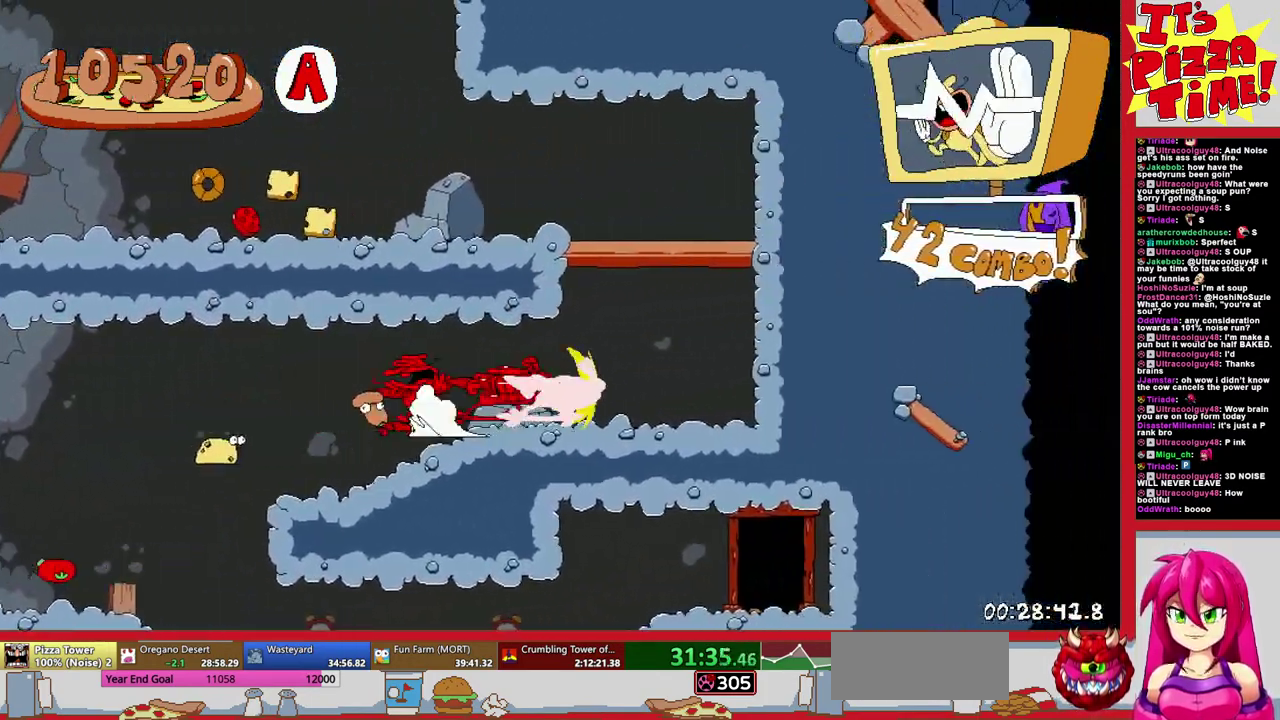
{"buttons": ["R1", "DPAD_LEFT"], "events": [[33, "B", "up"], [133, "Y", "down"], [200, "Y", "up"]]}
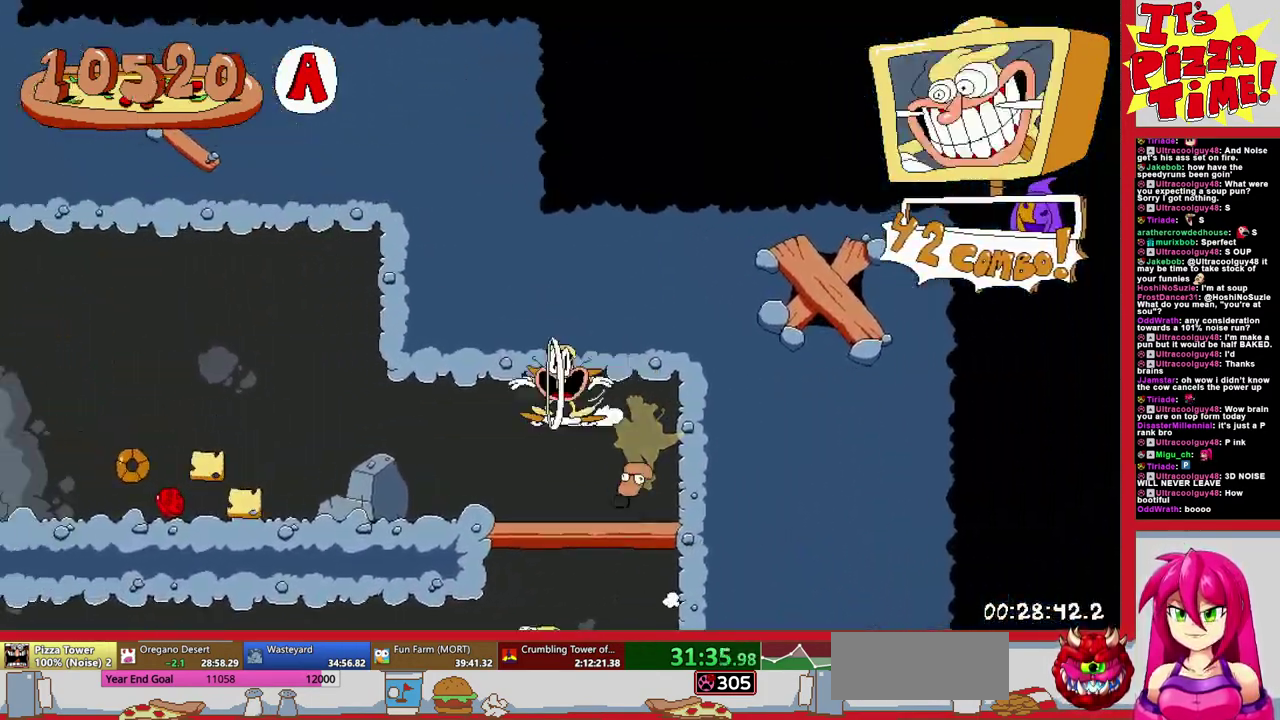
{"buttons": ["B", "R1", "DPAD_LEFT"], "events": [[367, "B", "down"]]}
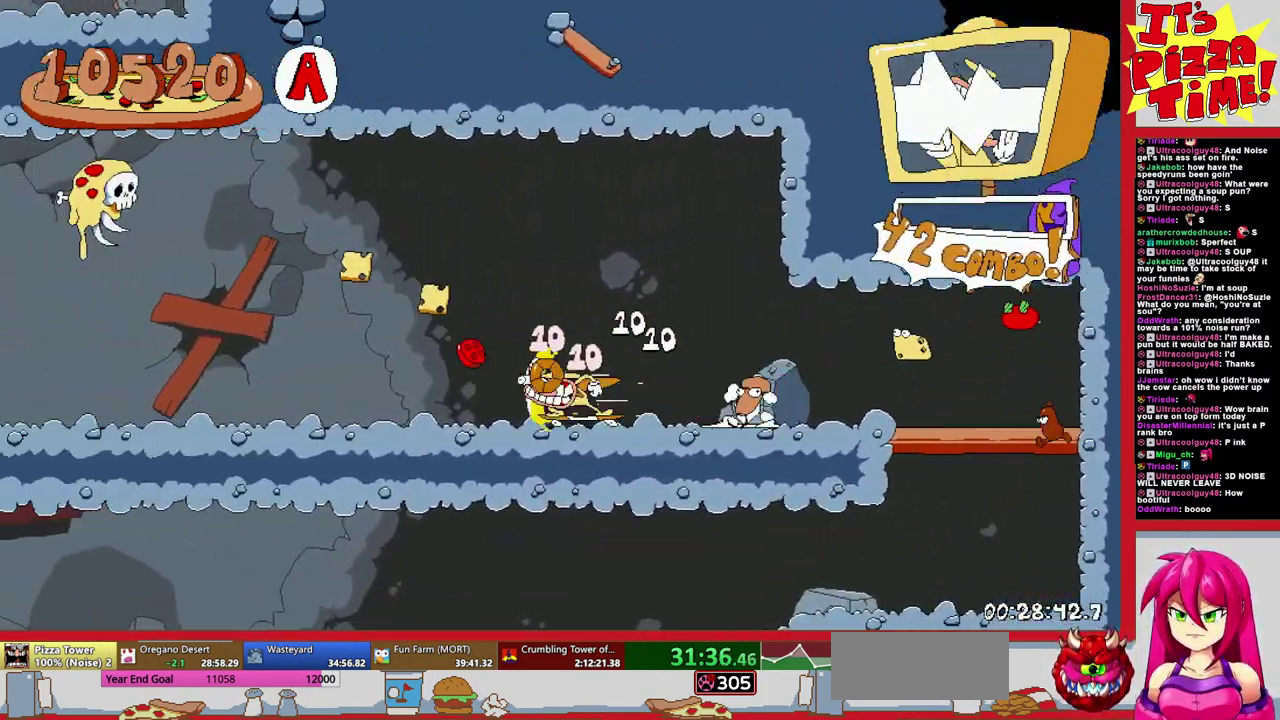
{"buttons": ["R1", "DPAD_DOWN", "DPAD_LEFT"], "events": [[117, "B", "up"], [367, "DPAD_DOWN", "down"]]}
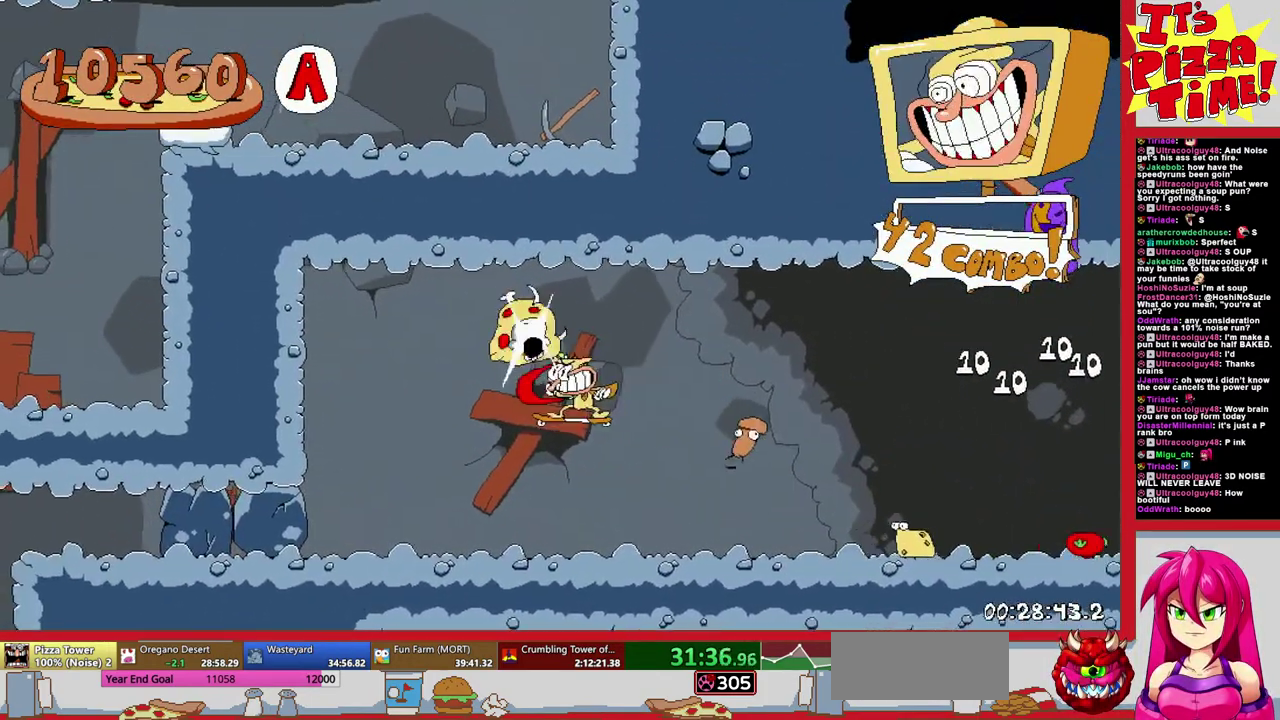
{"buttons": ["R1", "DPAD_DOWN", "DPAD_LEFT"], "events": []}
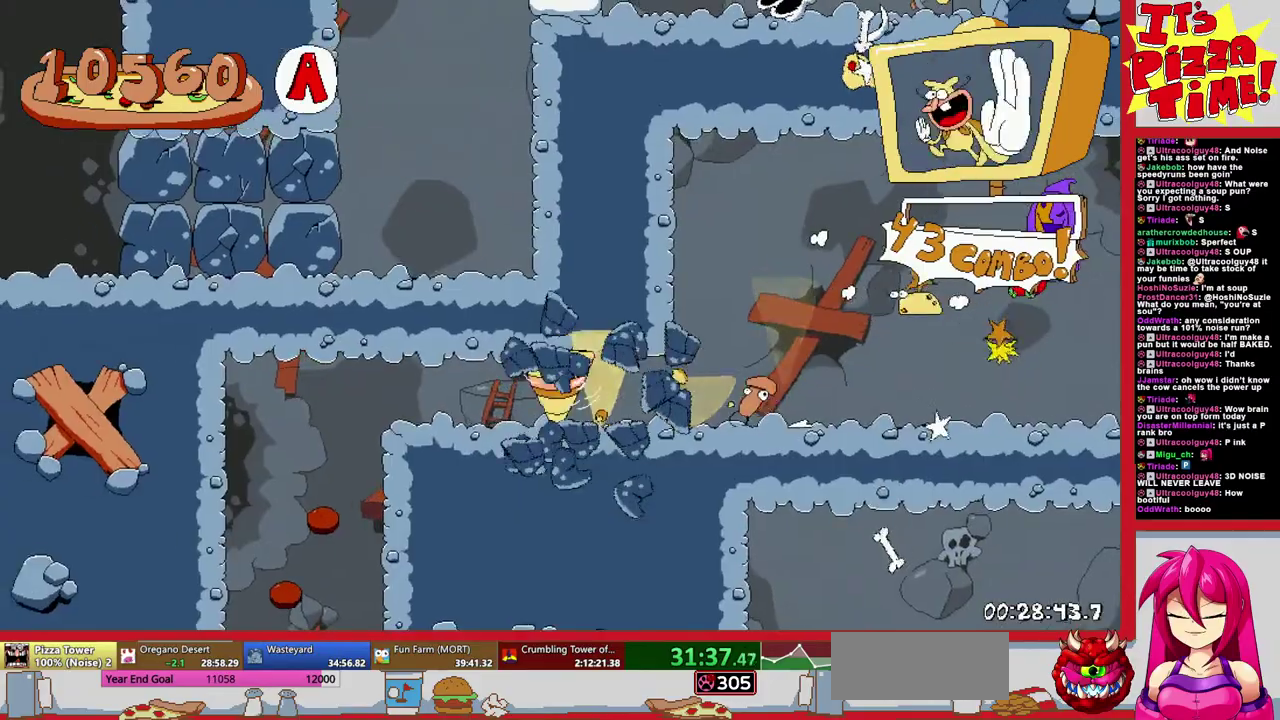
{"buttons": ["R1", "DPAD_DOWN", "DPAD_LEFT"], "events": []}
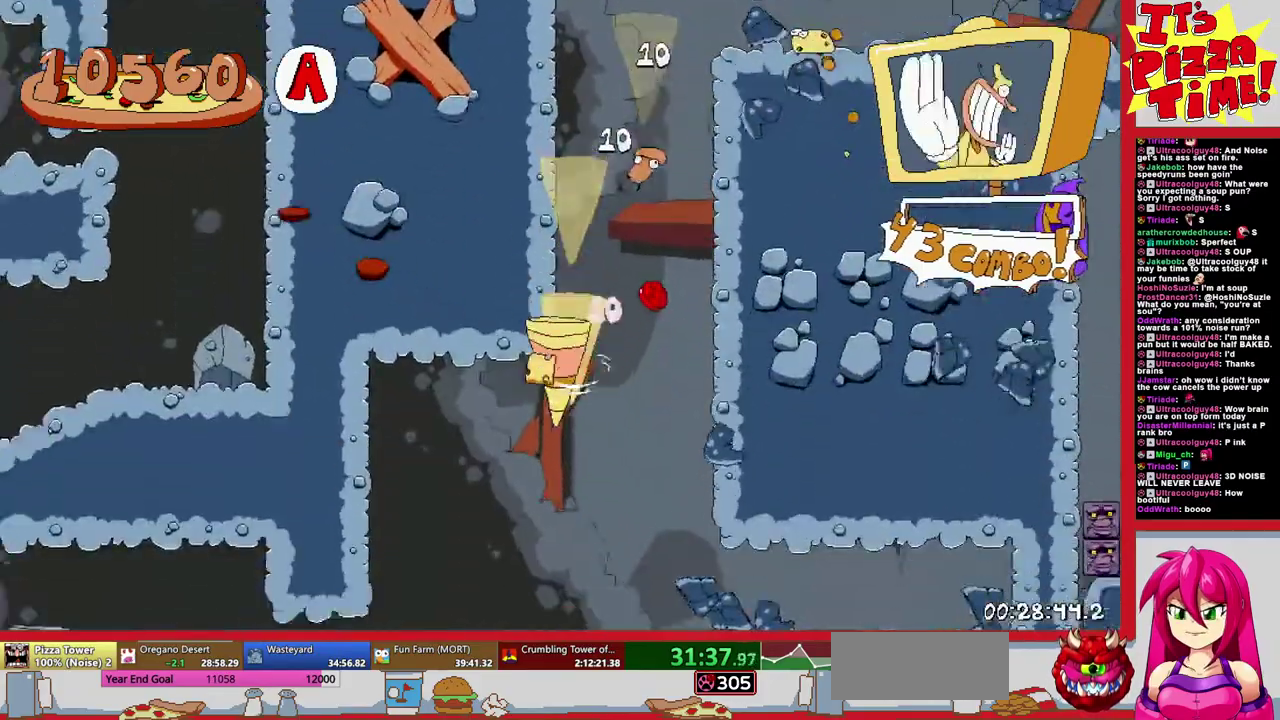
{"buttons": ["B", "R1", "DPAD_LEFT"], "events": [[317, "Y", "down"], [417, "Y", "up"], [433, "DPAD_DOWN", "up"], [483, "B", "down"]]}
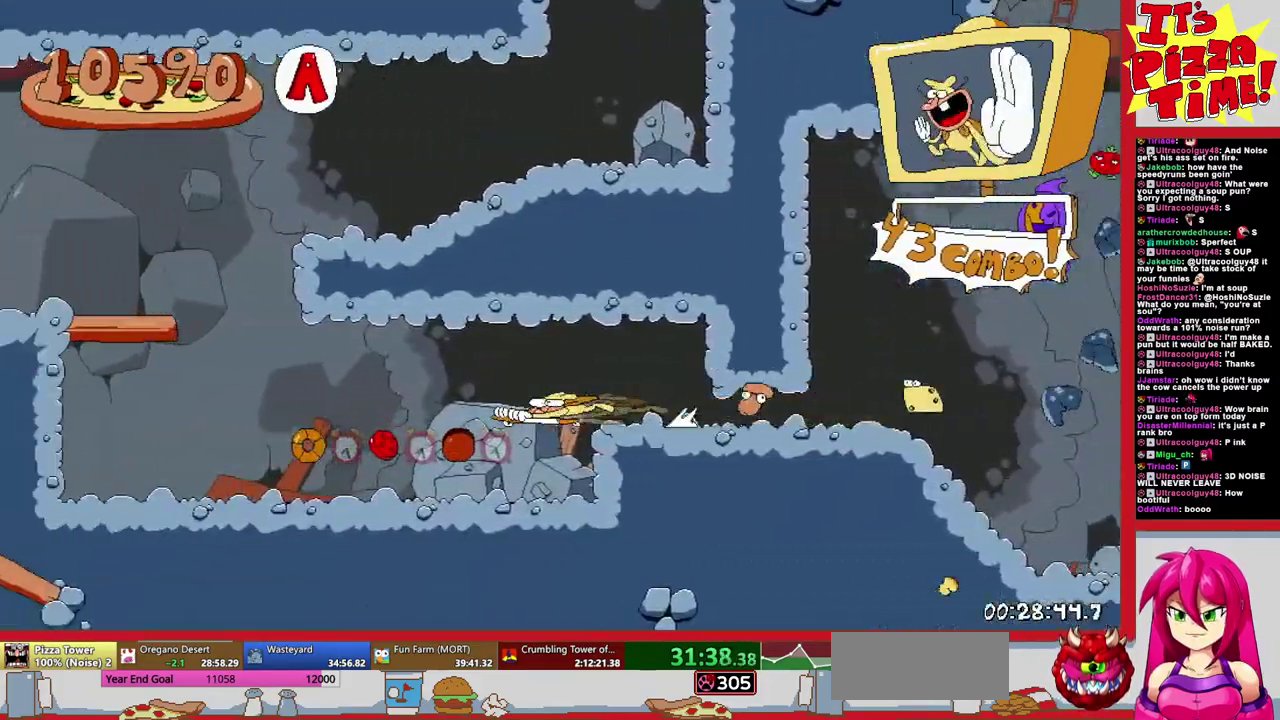
{"buttons": ["R1", "DPAD_LEFT"], "events": [[350, "B", "up"]]}
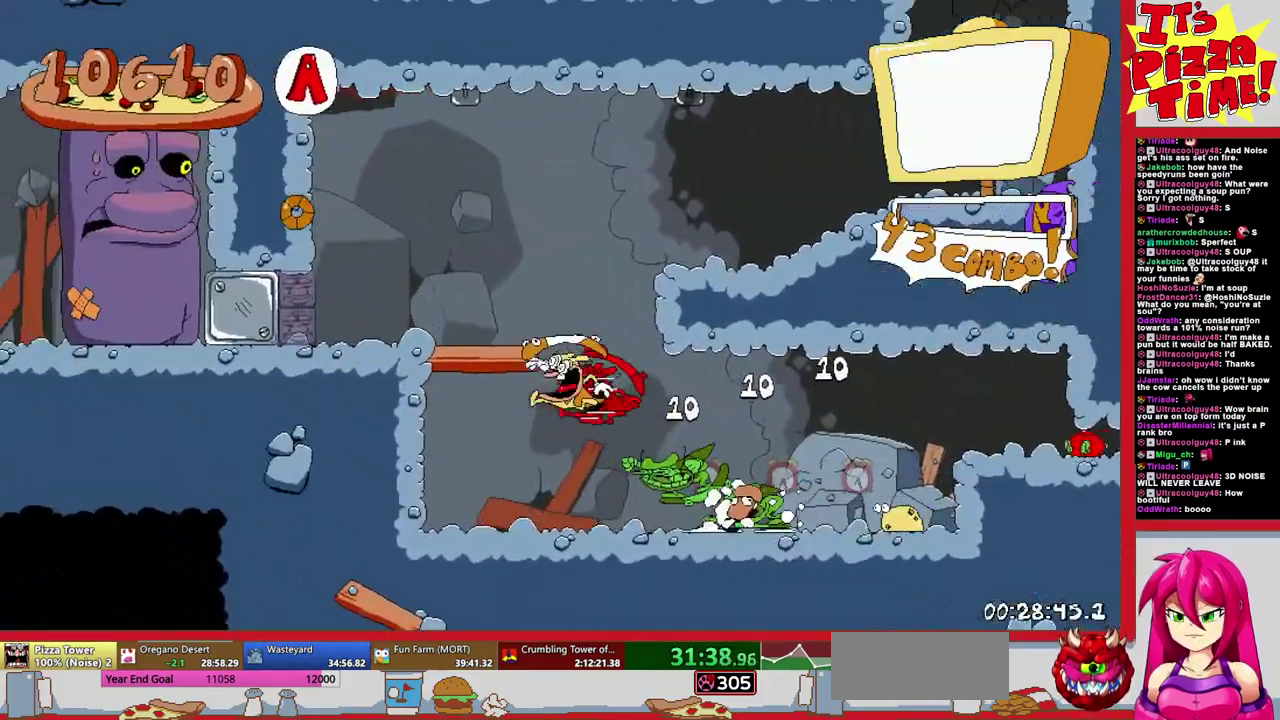
{"buttons": ["R1", "DPAD_LEFT"], "events": []}
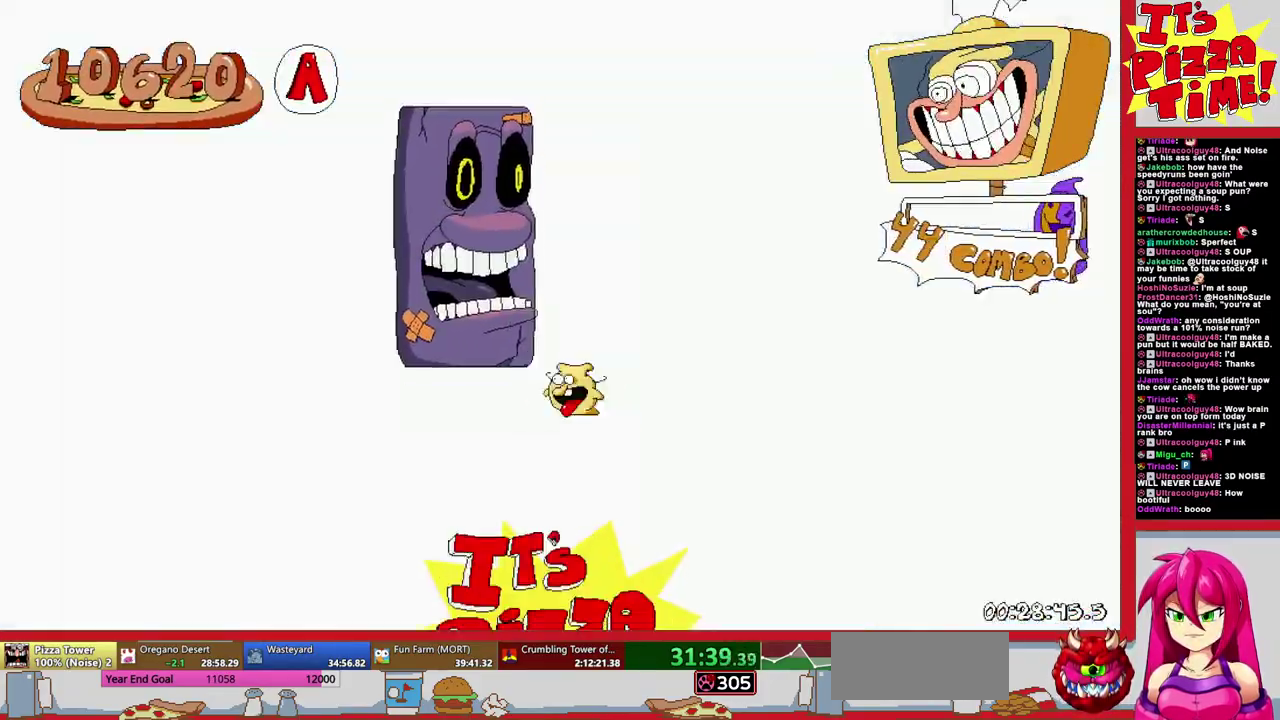
{"buttons": ["R1", "DPAD_UP", "DPAD_LEFT"], "events": [[483, "DPAD_UP", "down"]]}
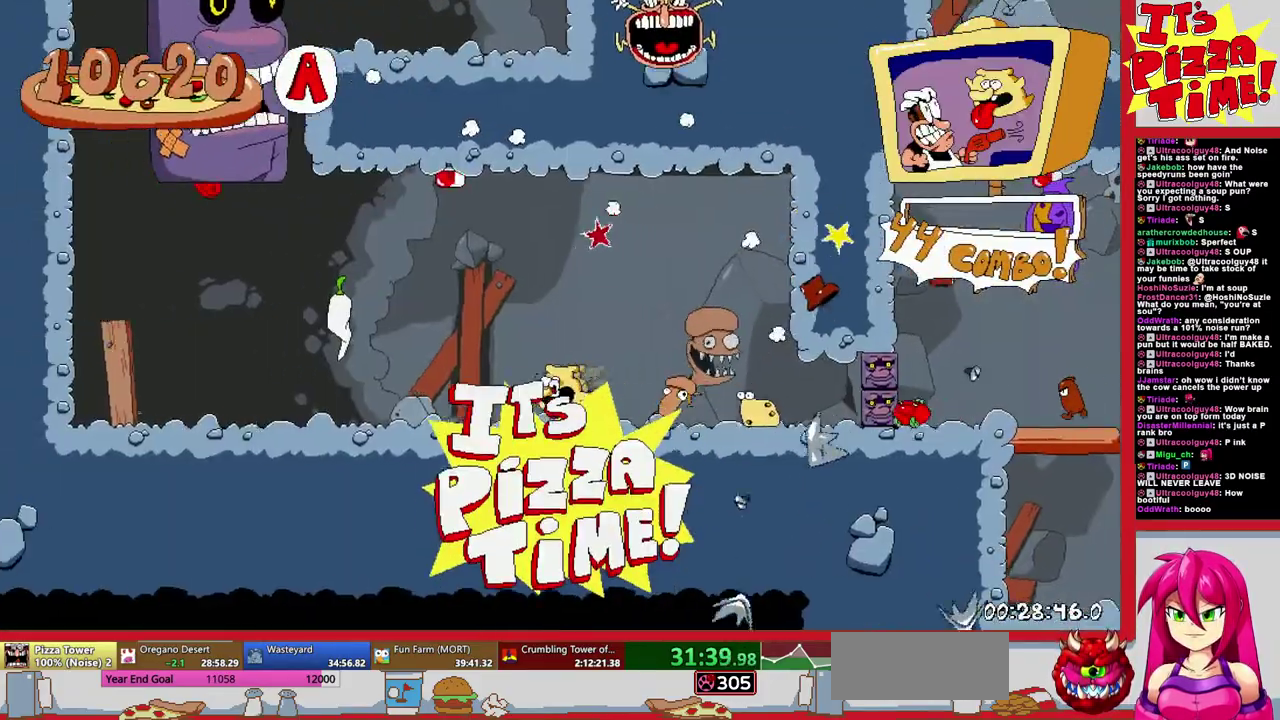
{"buttons": ["DPAD_UP", "DPAD_LEFT"], "events": [[33, "R1", "up"]]}
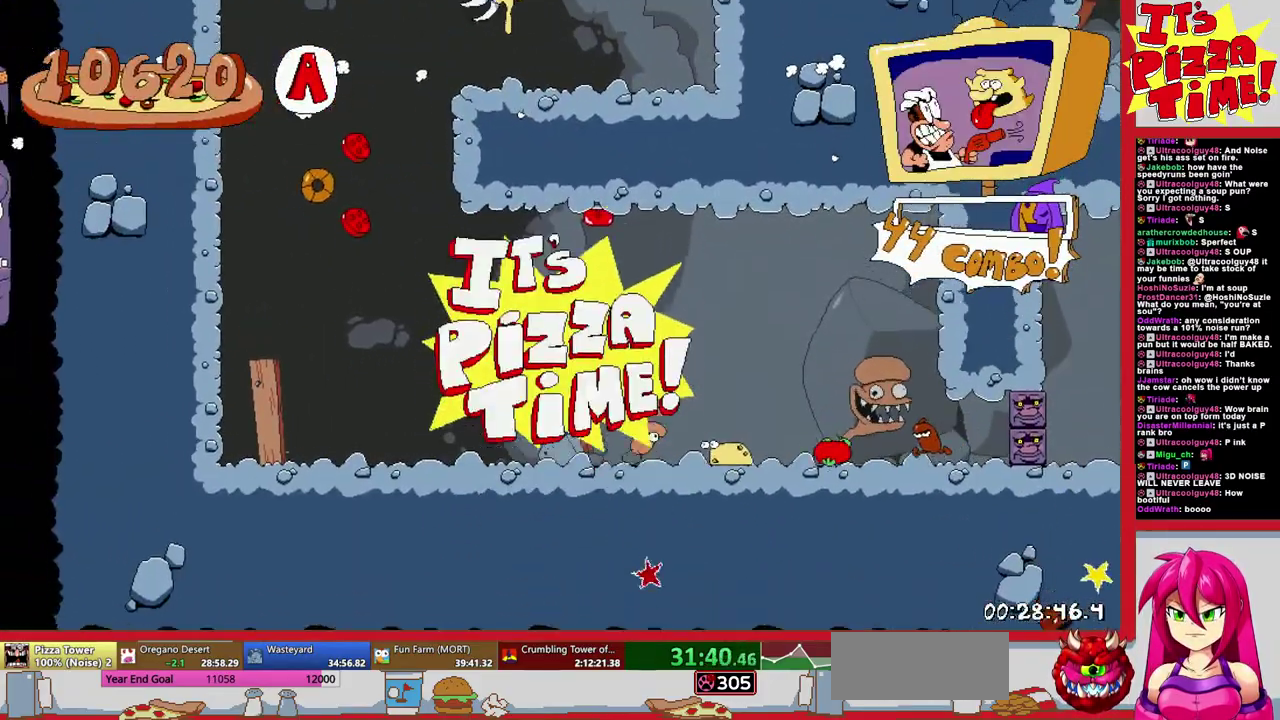
{"buttons": ["DPAD_UP", "DPAD_RIGHT"], "events": [[83, "DPAD_LEFT", "up"], [117, "DPAD_RIGHT", "down"], [317, "Y", "down"], [450, "Y", "up"]]}
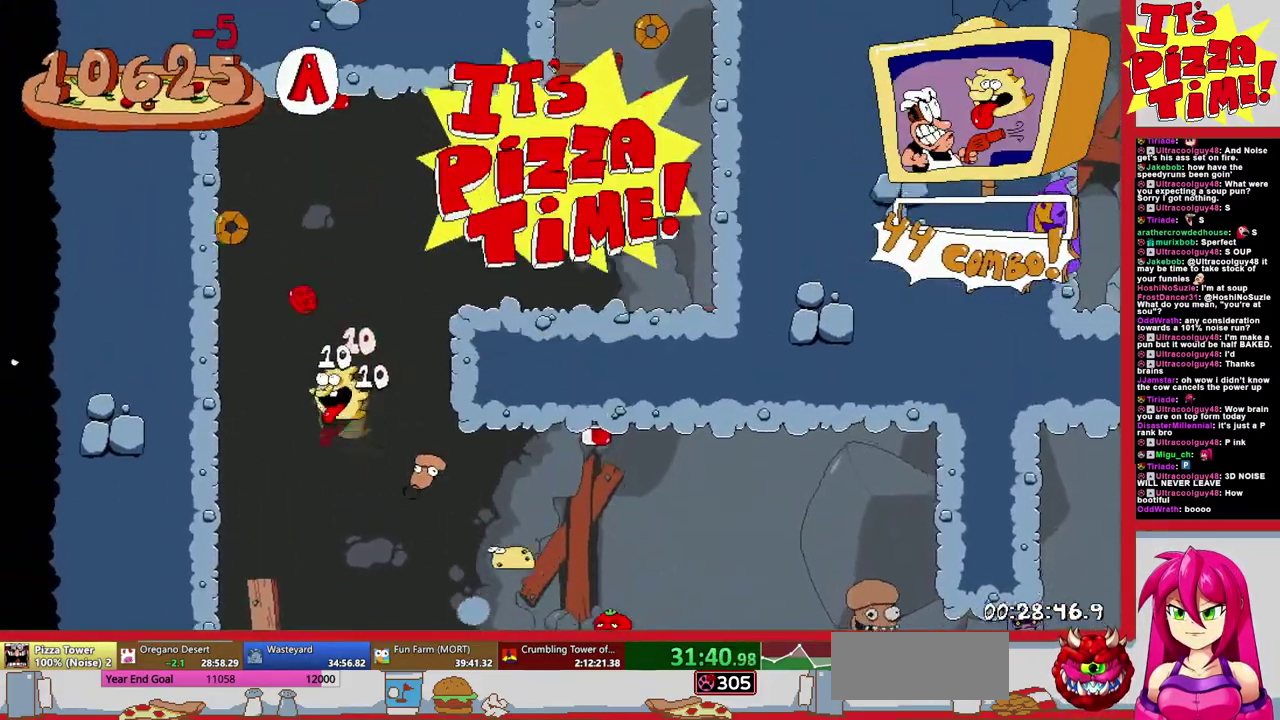
{"buttons": ["DPAD_UP", "DPAD_LEFT"], "events": [[317, "DPAD_RIGHT", "up"], [467, "DPAD_LEFT", "down"]]}
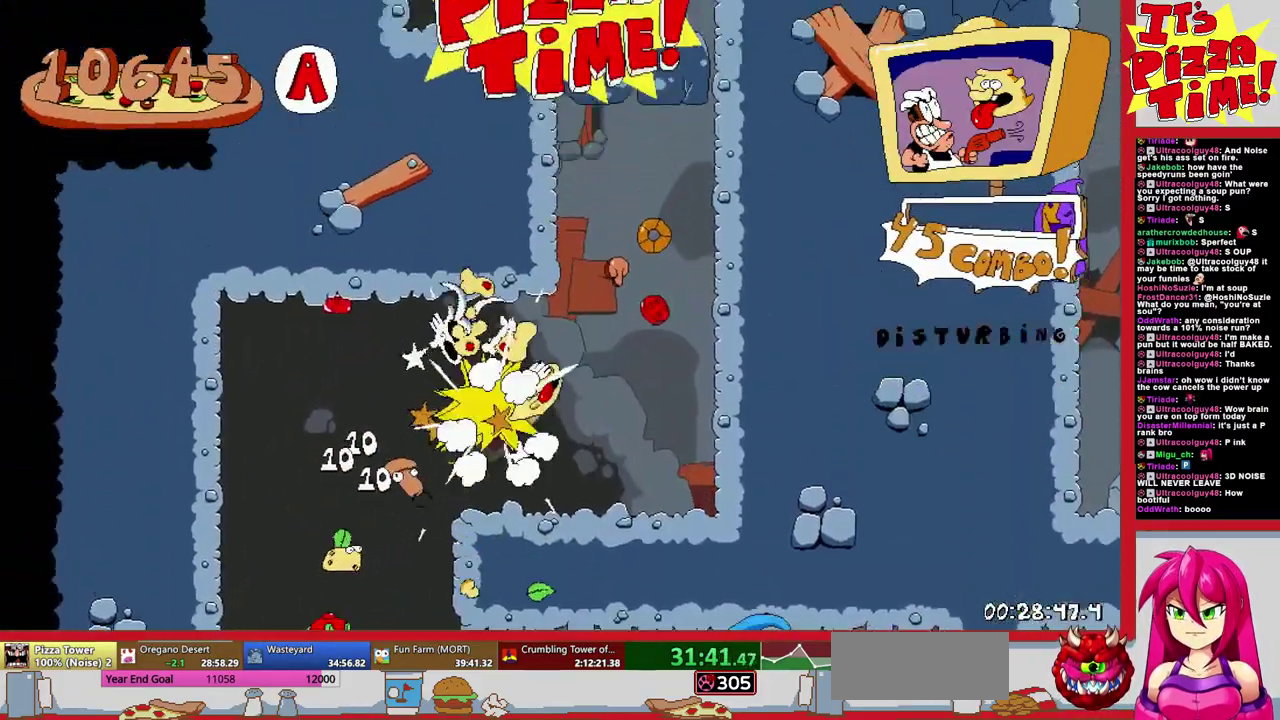
{"buttons": ["DPAD_UP", "DPAD_LEFT"], "events": []}
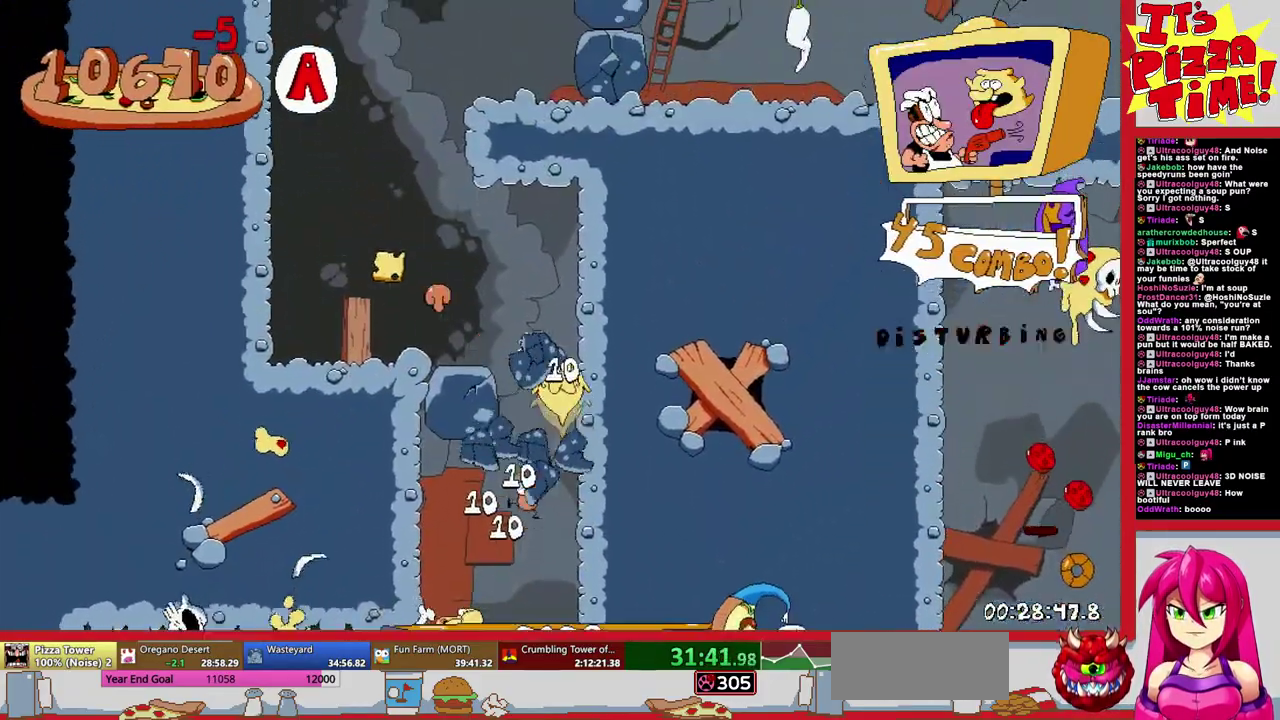
{"buttons": ["DPAD_UP", "DPAD_RIGHT"], "events": [[100, "DPAD_LEFT", "up"], [450, "DPAD_RIGHT", "down"]]}
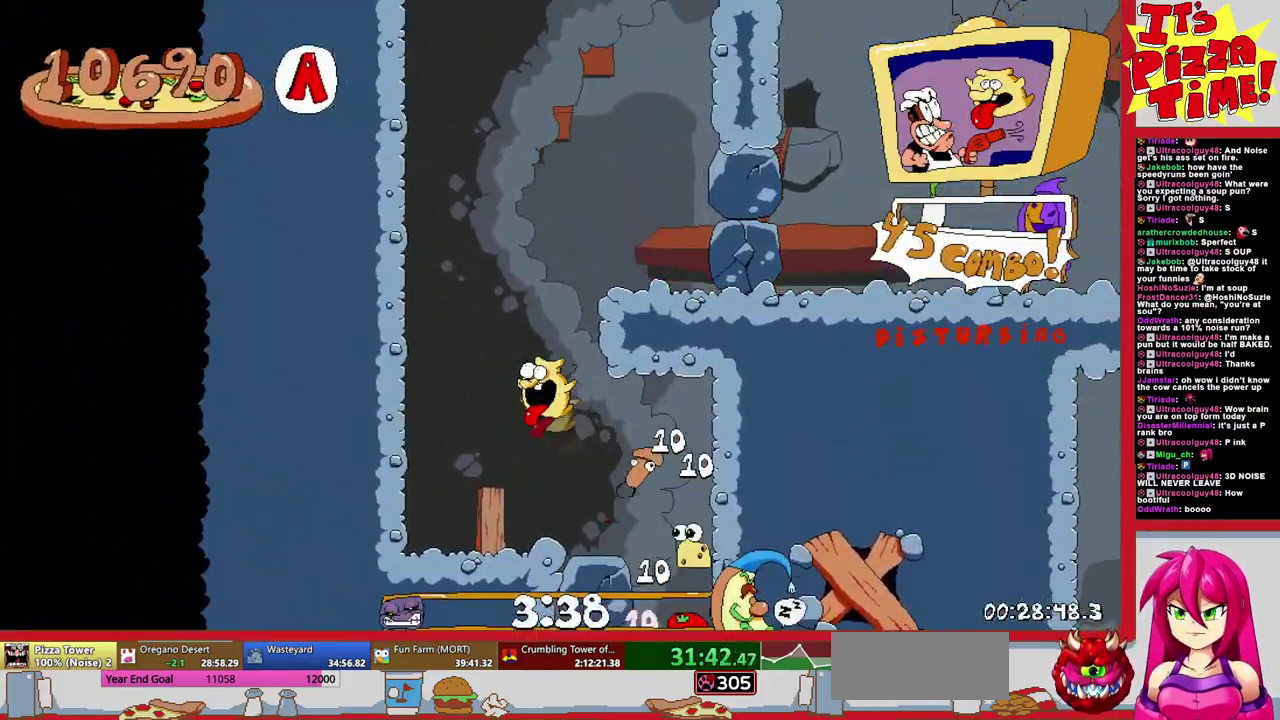
{"buttons": ["DPAD_RIGHT"], "events": [[33, "DPAD_UP", "up"], [83, "Y", "down"], [250, "Y", "up"]]}
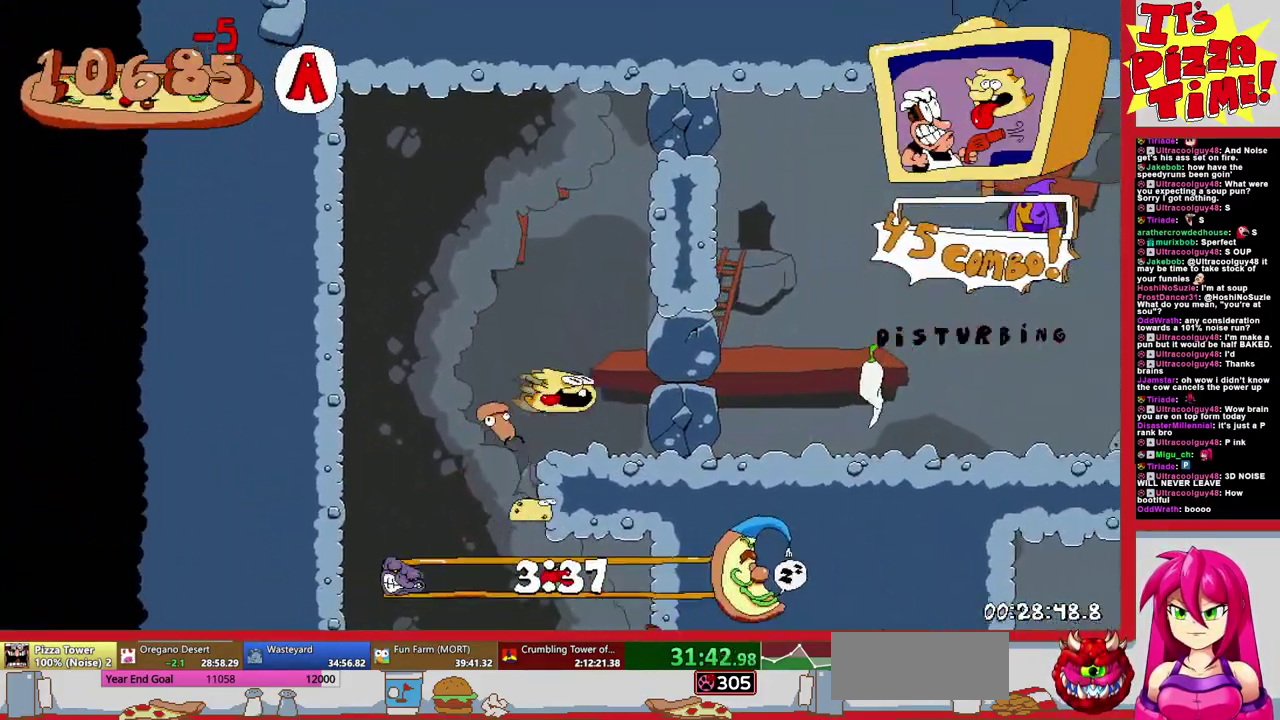
{"buttons": ["DPAD_UP", "DPAD_RIGHT"], "events": [[33, "DPAD_UP", "down"]]}
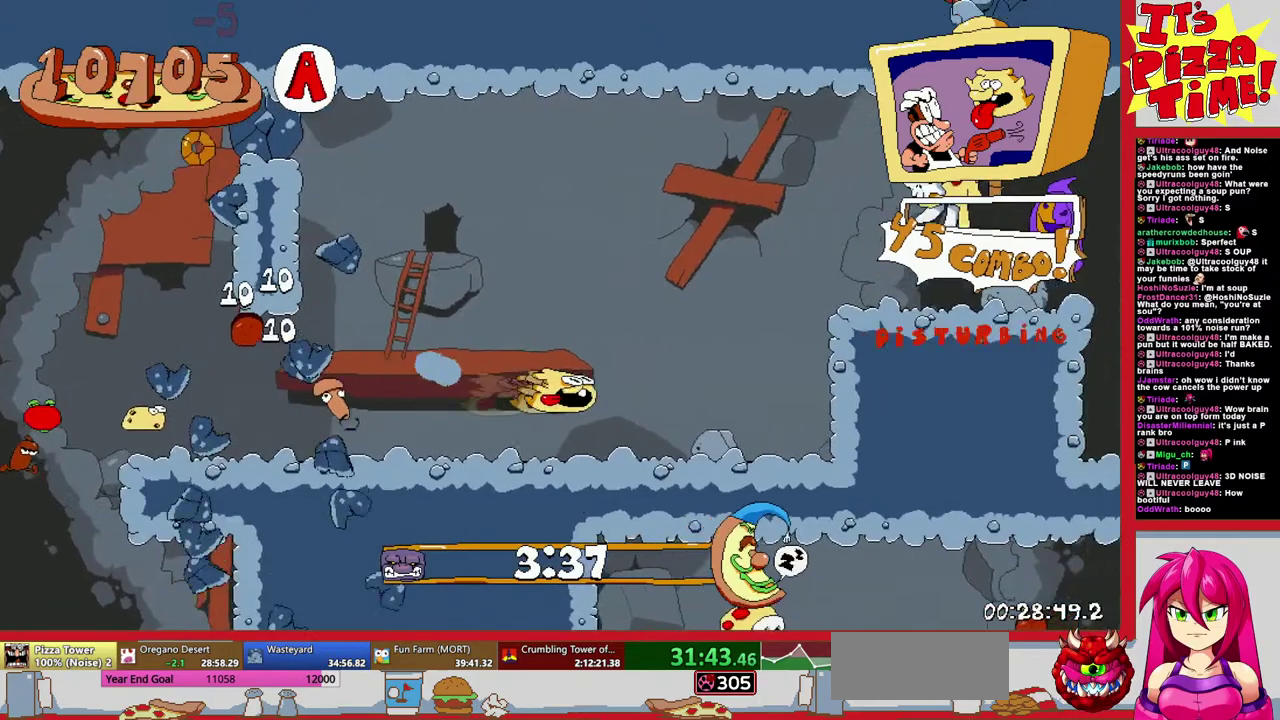
{"buttons": ["DPAD_DOWN", "DPAD_RIGHT"], "events": [[117, "DPAD_UP", "up"], [133, "Y", "down"], [200, "Y", "up"], [283, "Y", "down"], [417, "Y", "up"], [483, "DPAD_DOWN", "down"]]}
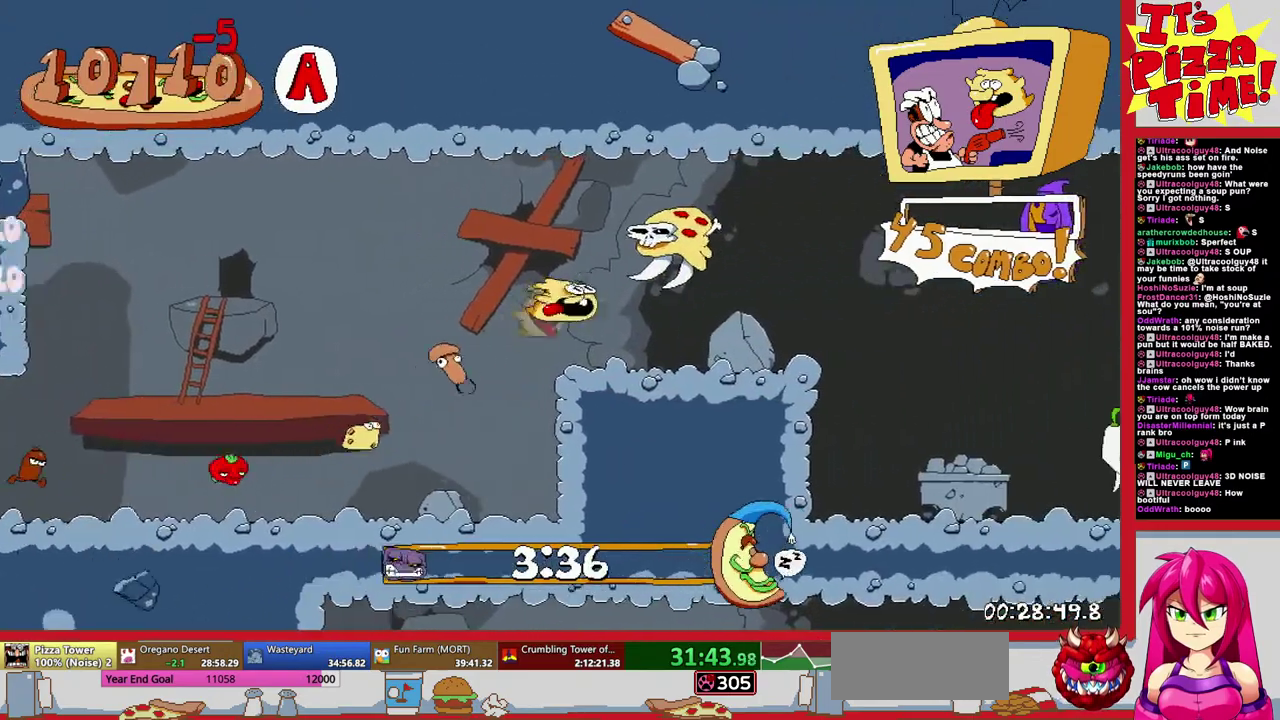
{"buttons": ["DPAD_UP", "DPAD_RIGHT"], "events": [[400, "DPAD_DOWN", "up"], [450, "DPAD_UP", "down"]]}
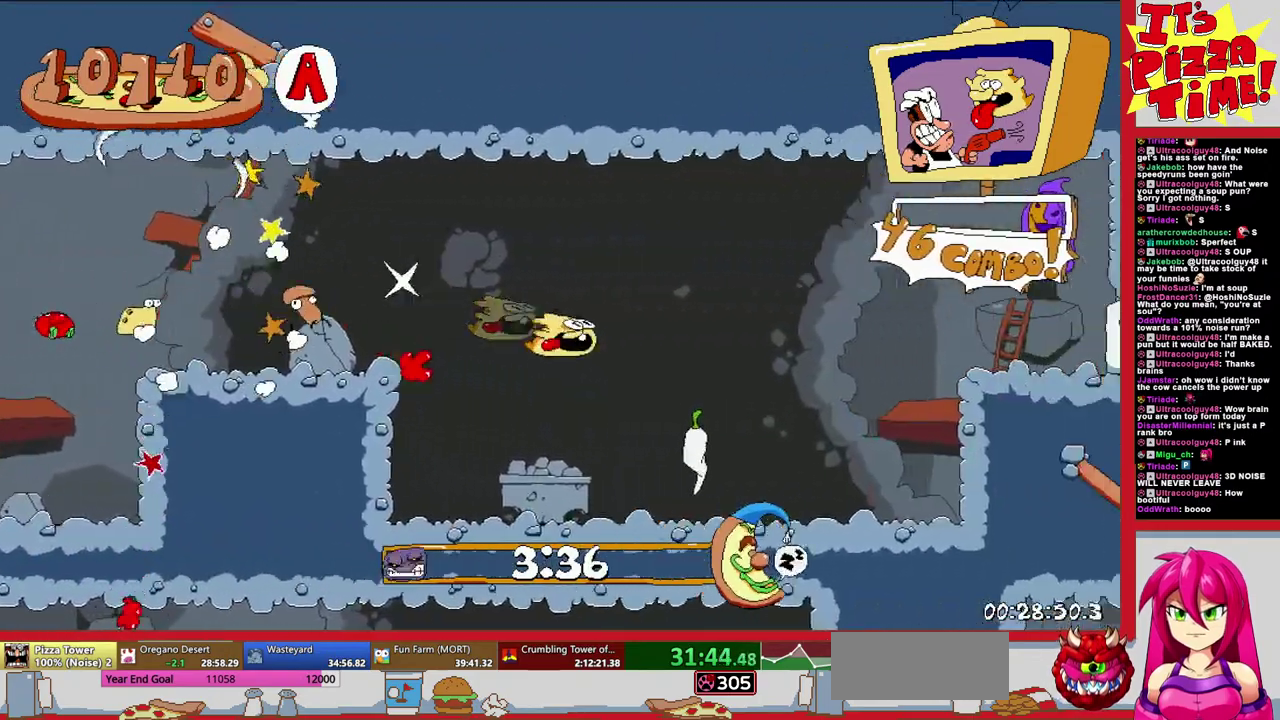
{"buttons": ["DPAD_DOWN", "DPAD_RIGHT"], "events": [[317, "DPAD_UP", "up"], [367, "Y", "down"], [400, "DPAD_DOWN", "down"], [483, "Y", "up"]]}